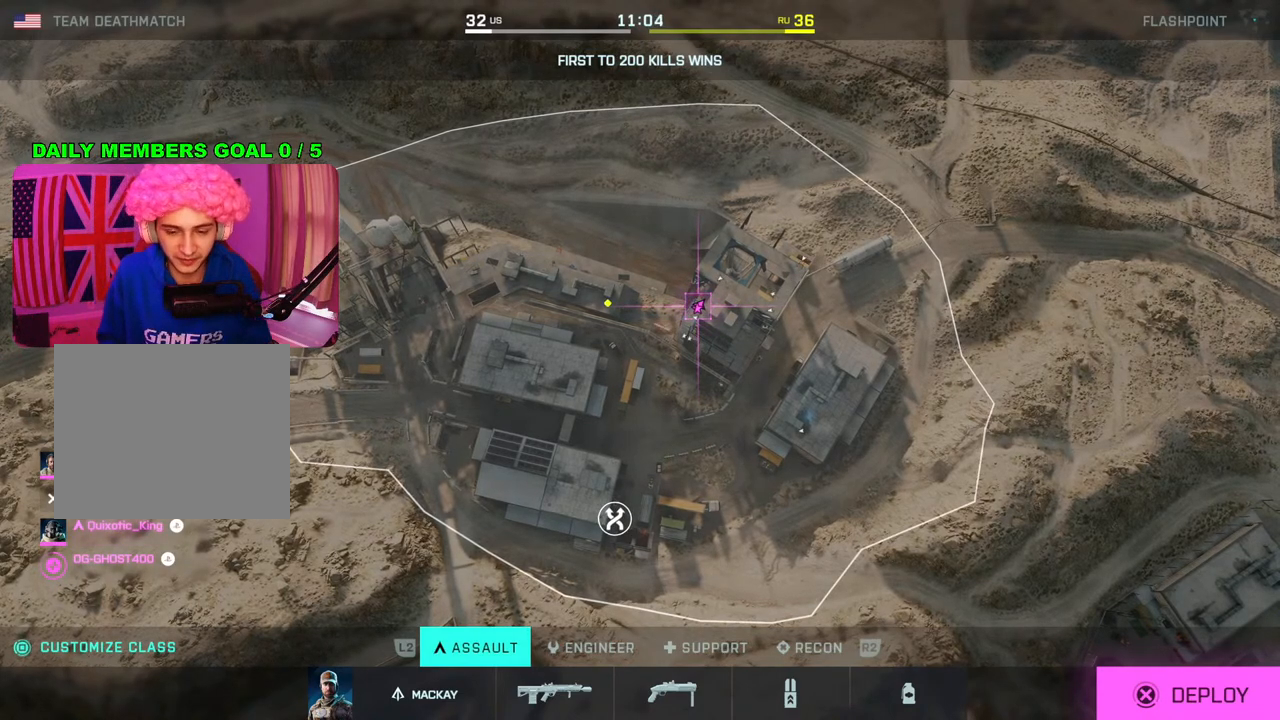
Gameplay with a controller (PlayStation layout); each line is a JSON object with the inputs held at the frame after it. "events" lists button and stick changes between this image and that frame as [ms after this image, input, new state], when the widget could be followed in between.
{"buttons": [], "left_stick": "center", "right_stick": "center", "events": [[83, "DPAD_DOWN", "down"], [267, "DPAD_DOWN", "up"]]}
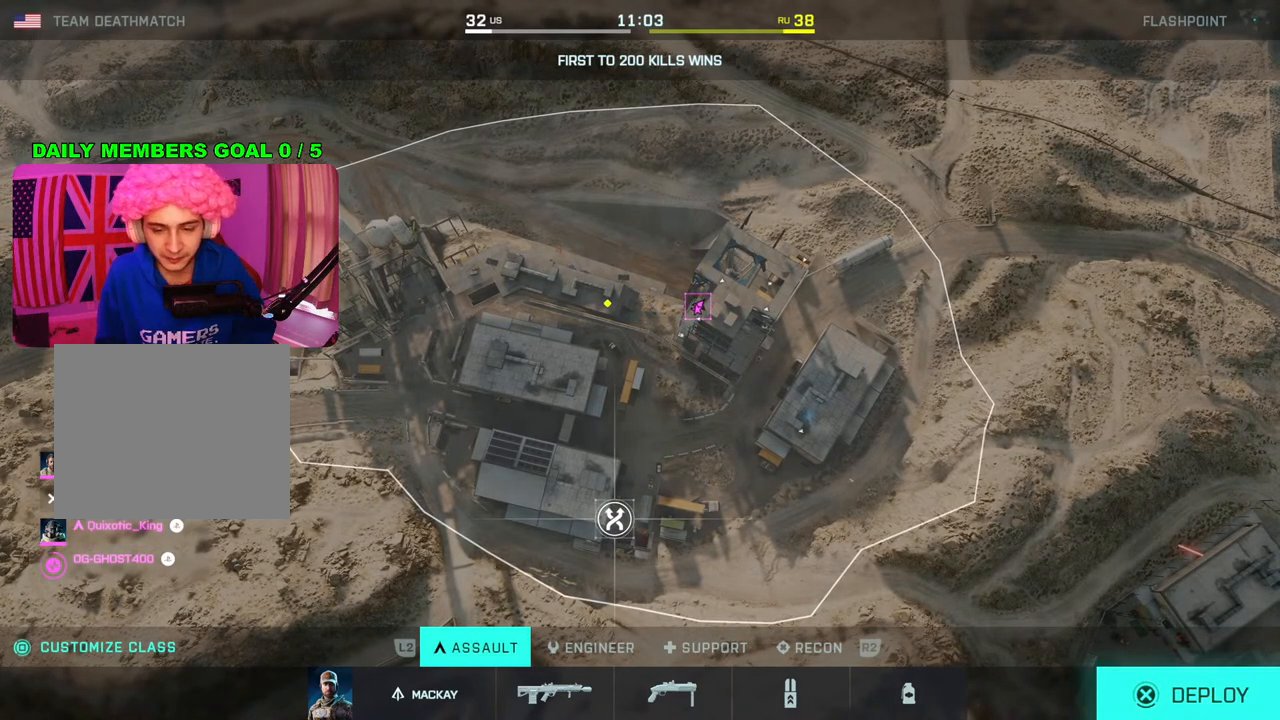
{"buttons": ["START"], "left_stick": "center", "right_stick": "center", "events": [[167, "START", "down"]]}
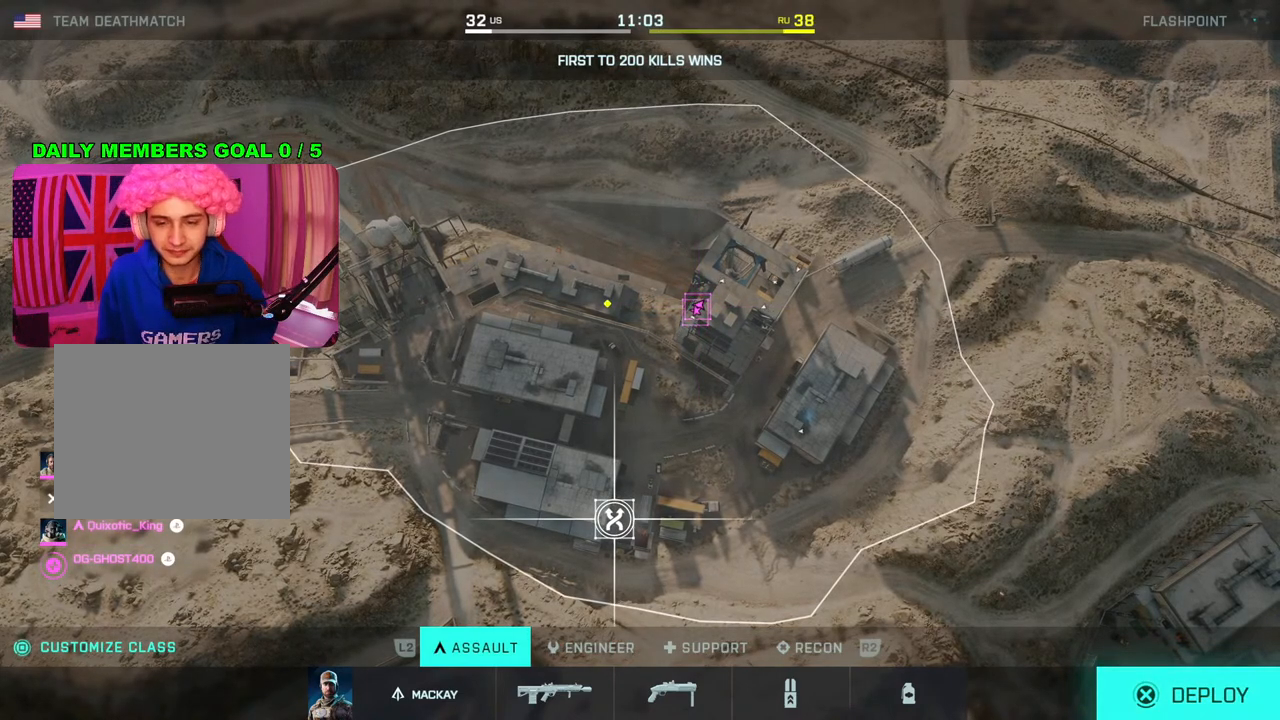
{"buttons": ["START"], "left_stick": "center", "right_stick": "center", "events": []}
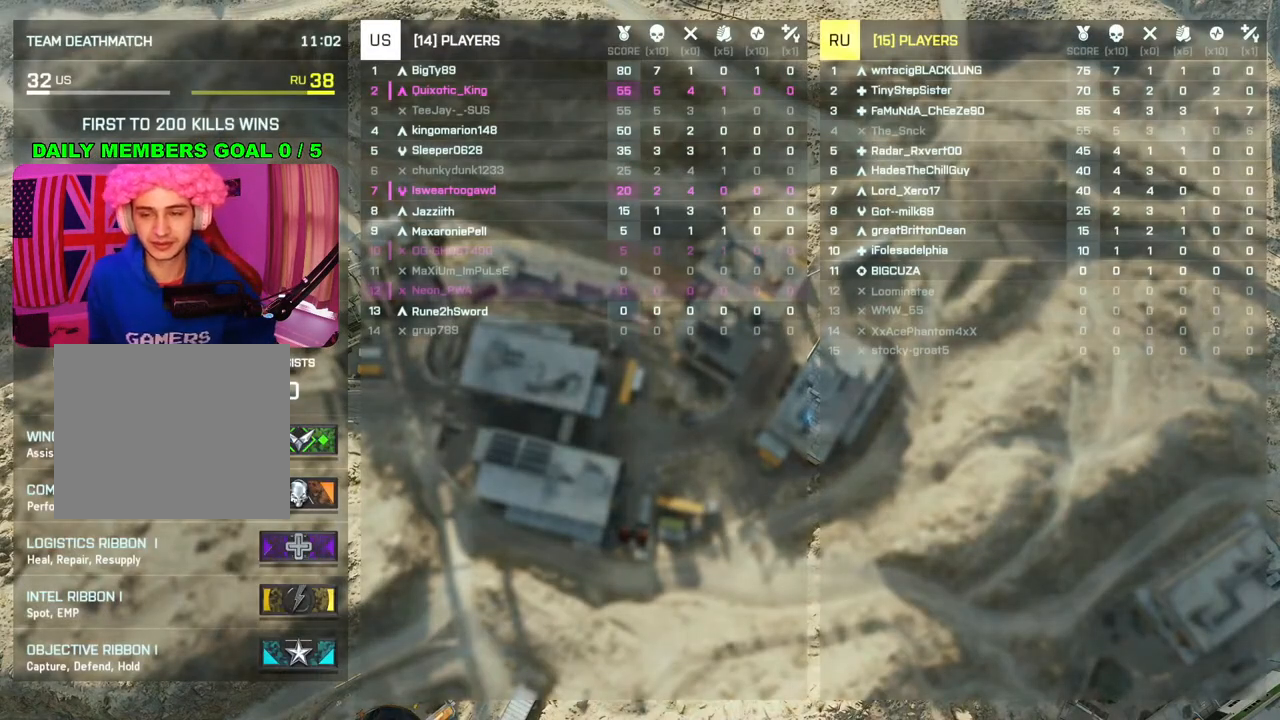
{"buttons": ["START"], "left_stick": "center", "right_stick": "center", "events": []}
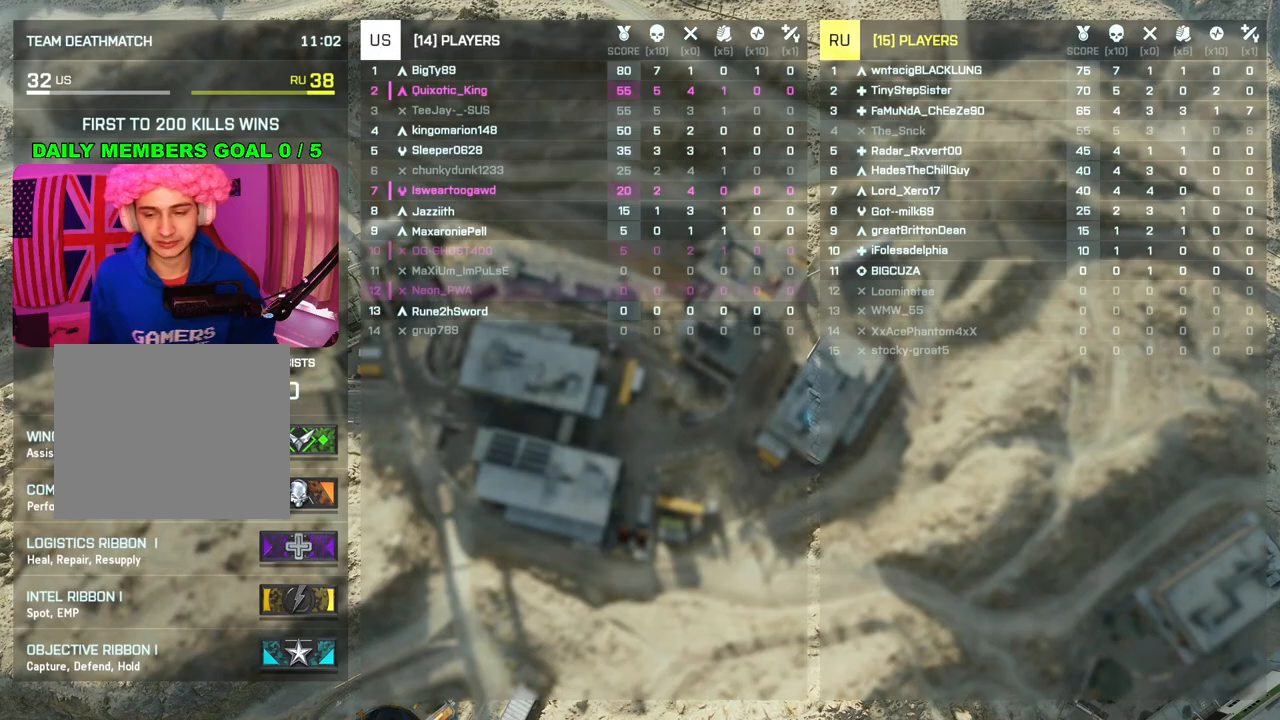
{"buttons": [], "left_stick": "center", "right_stick": "center", "events": [[33, "START", "up"]]}
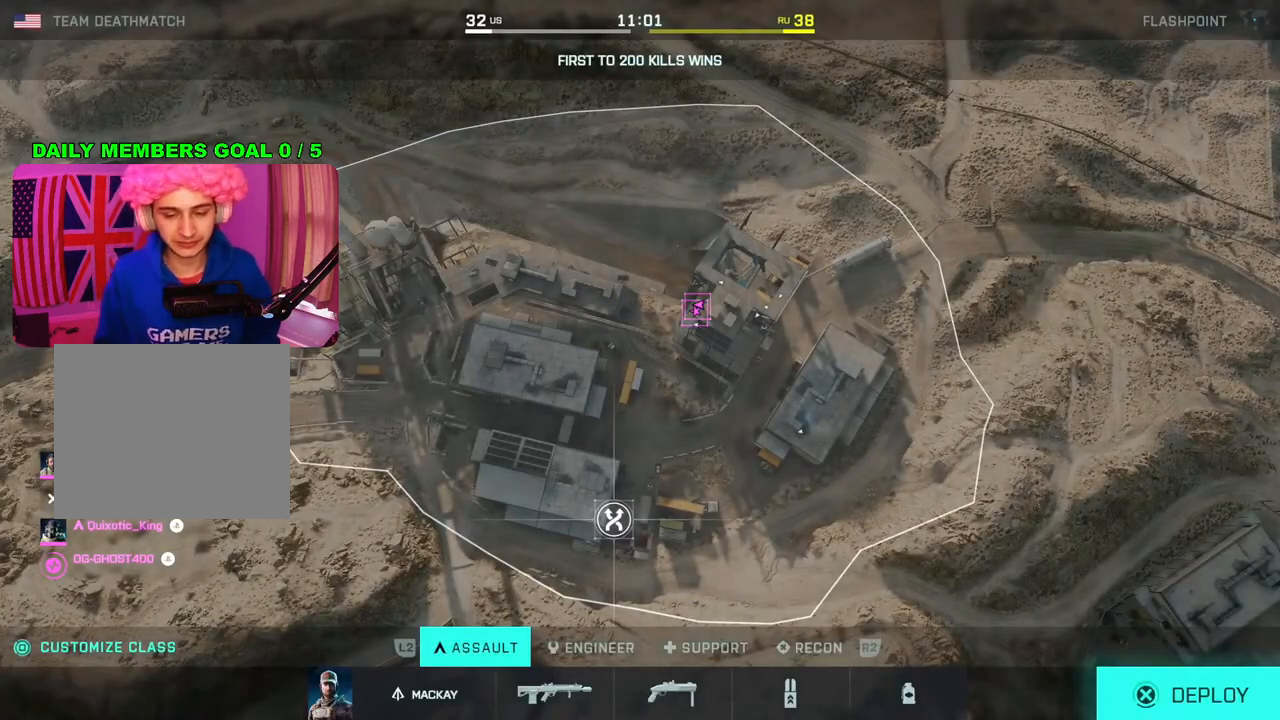
{"buttons": [], "left_stick": "center", "right_stick": "center", "events": [[100, "CROSS", "down"], [217, "CROSS", "up"]]}
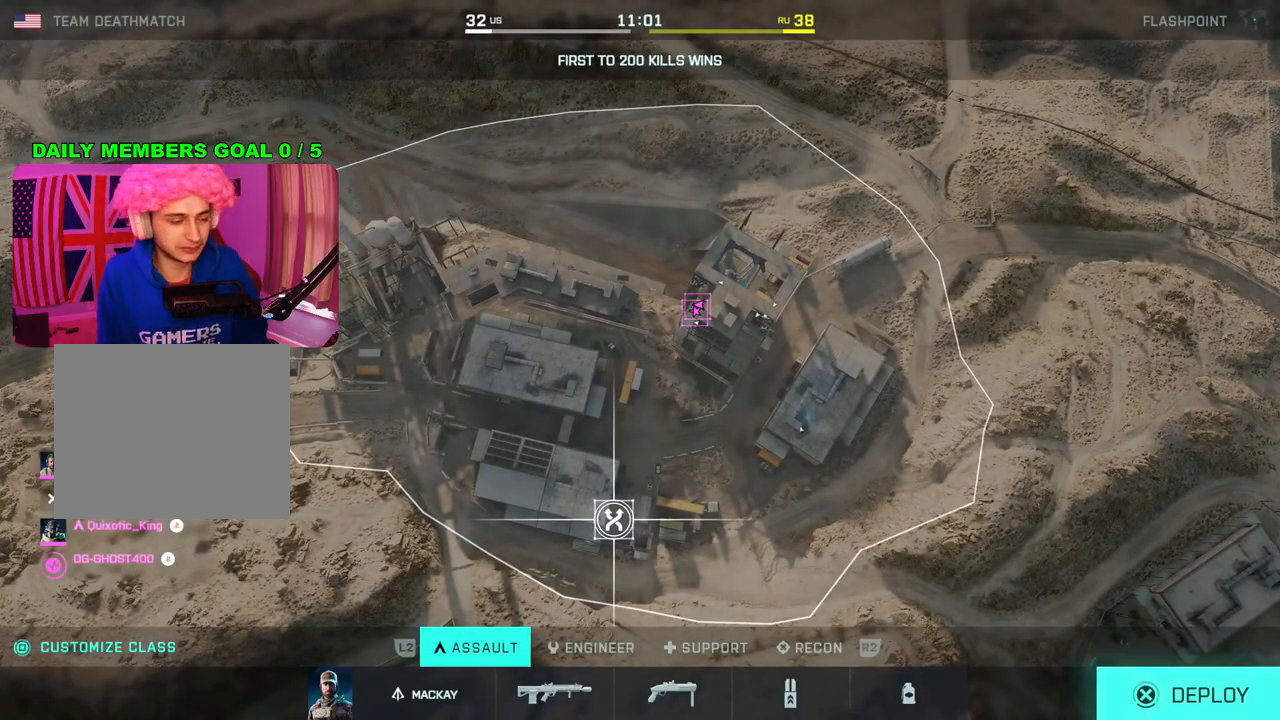
{"buttons": [], "left_stick": "center", "right_stick": "center", "events": []}
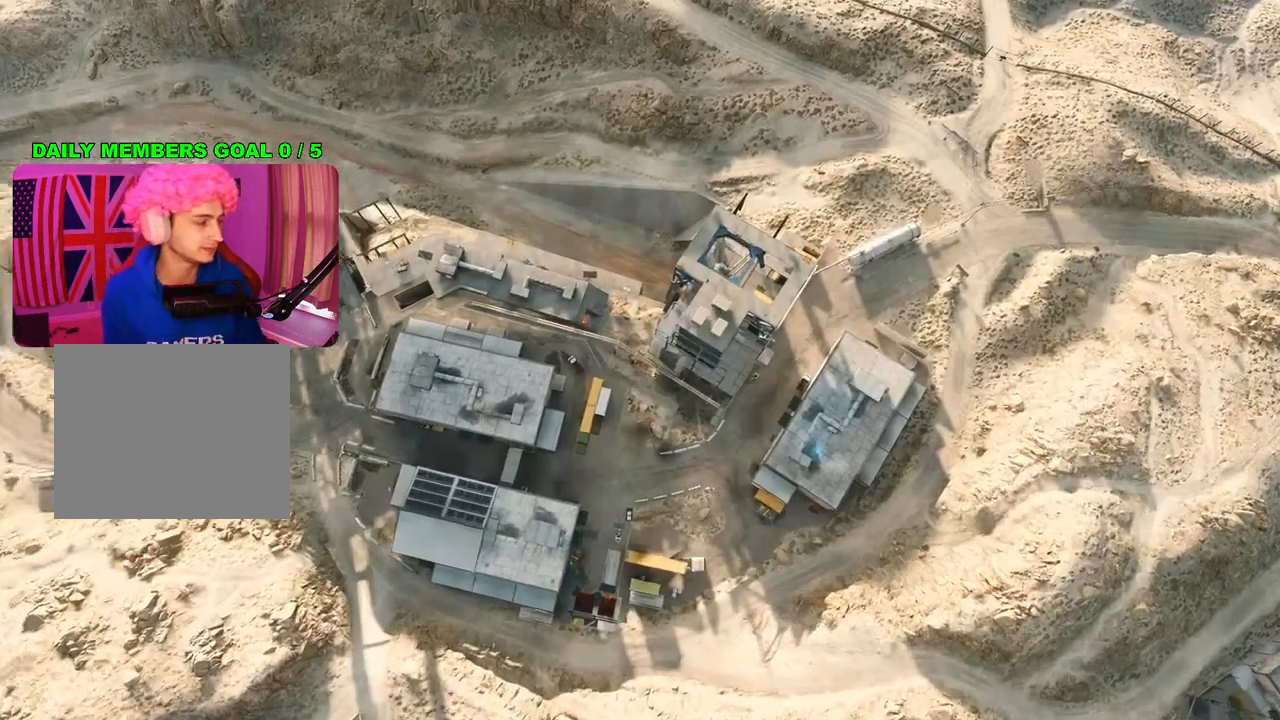
{"buttons": [], "left_stick": "center", "right_stick": "center", "events": []}
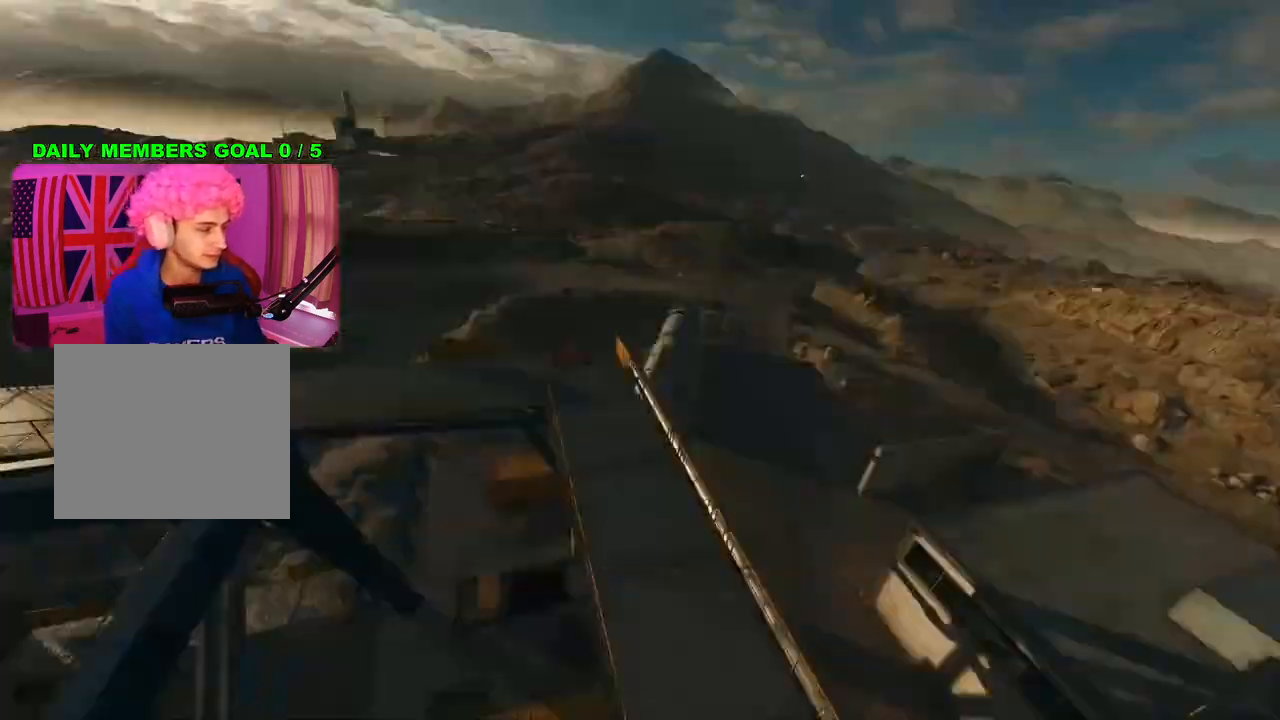
{"buttons": [], "left_stick": "center", "right_stick": "center", "events": []}
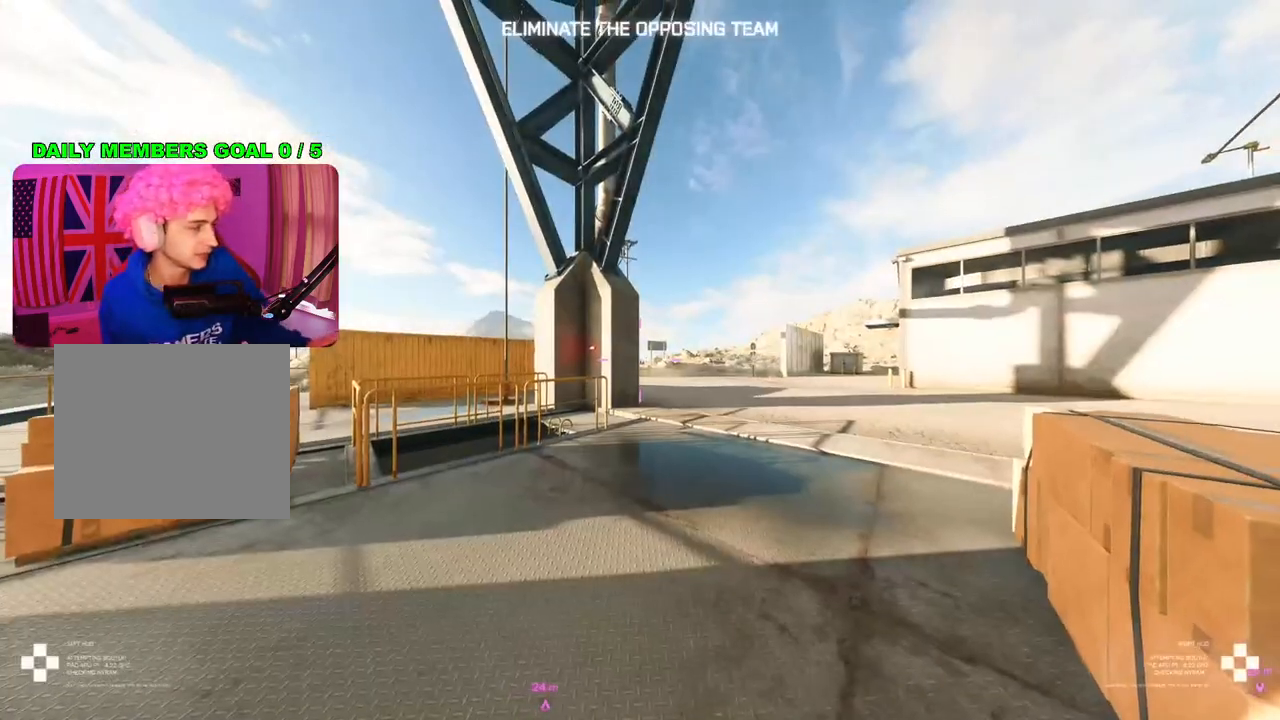
{"buttons": [], "left_stick": "center", "right_stick": "center", "events": []}
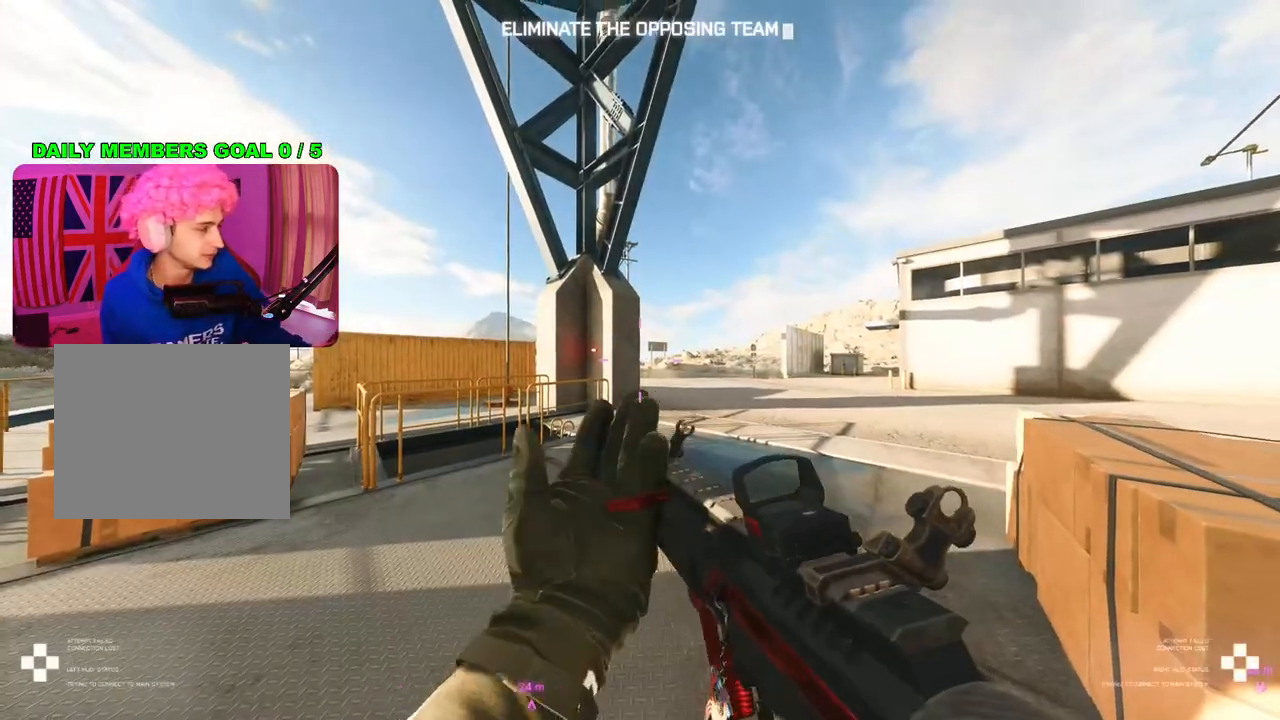
{"buttons": [], "left_stick": "center", "right_stick": "center", "events": []}
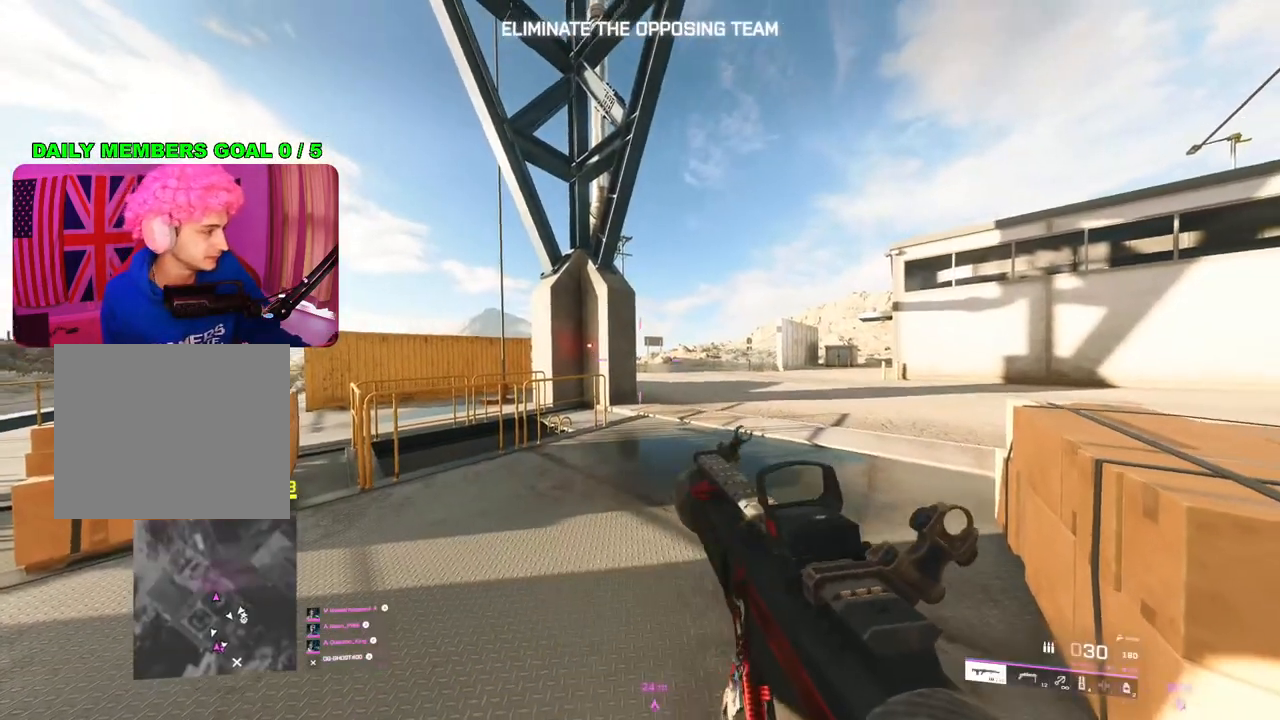
{"buttons": [], "left_stick": "center", "right_stick": "center", "events": []}
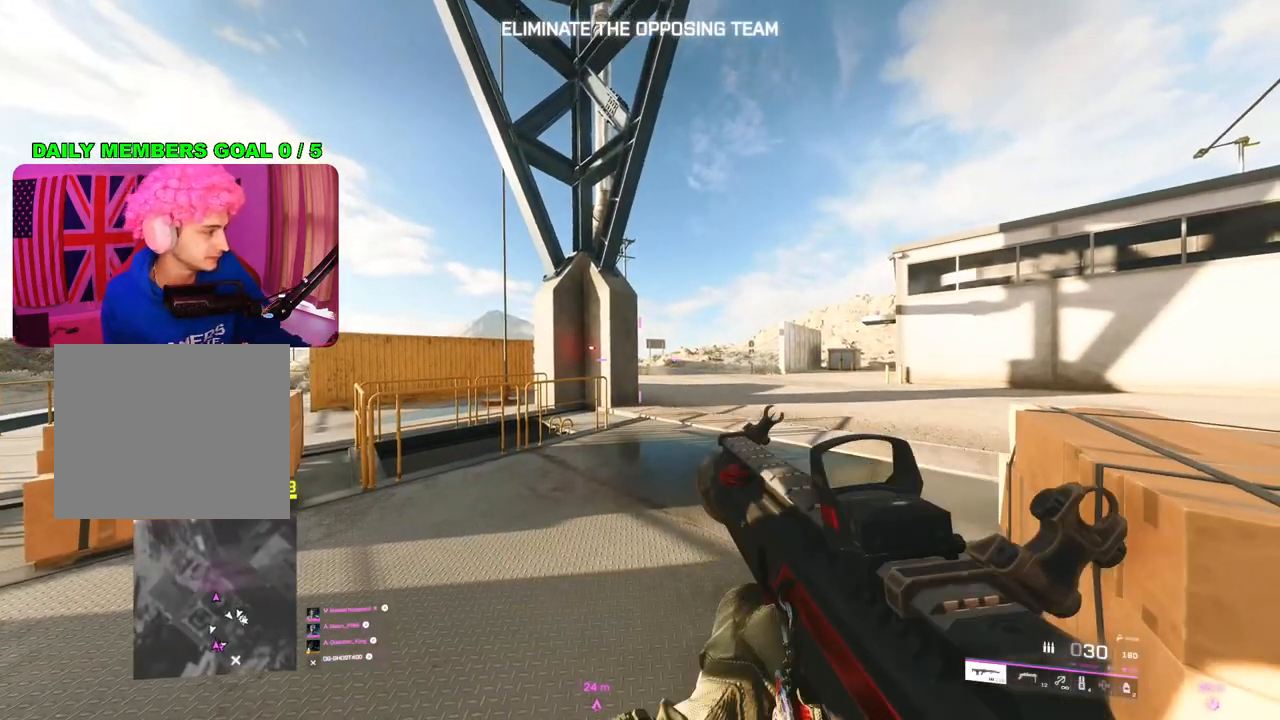
{"buttons": [], "left_stick": "center", "right_stick": "center", "events": []}
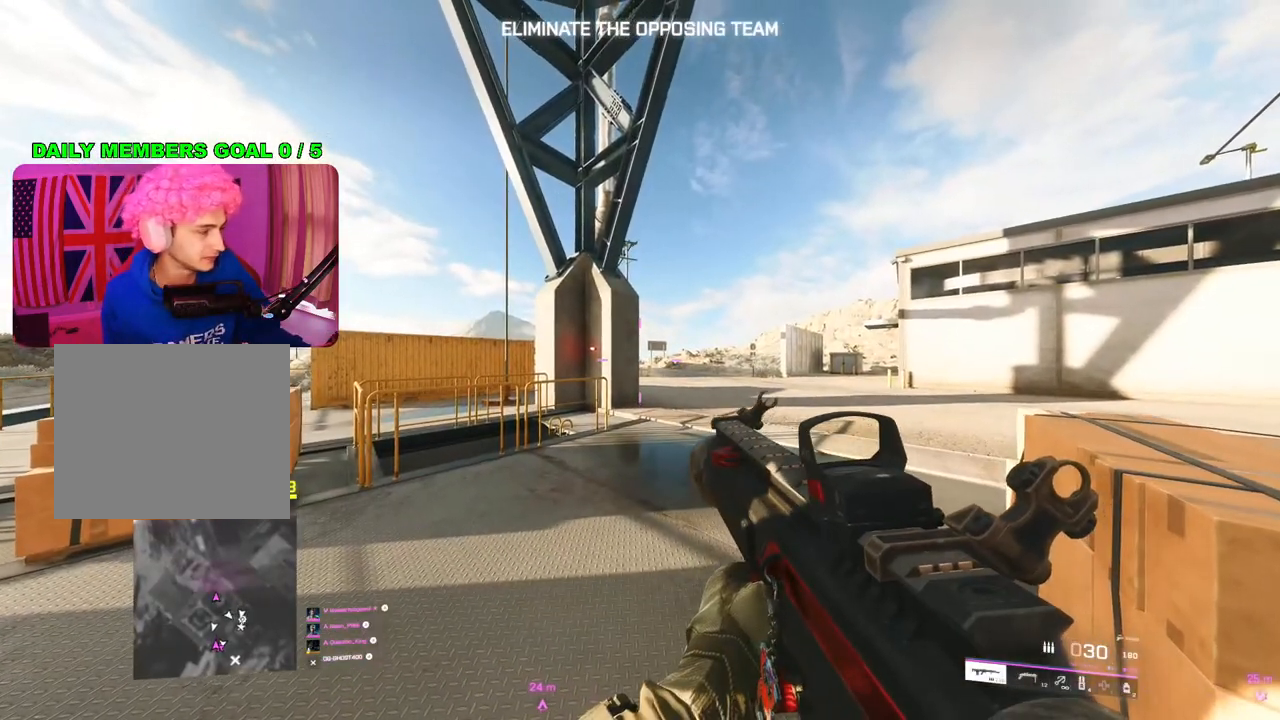
{"buttons": [], "left_stick": "center", "right_stick": "center", "events": []}
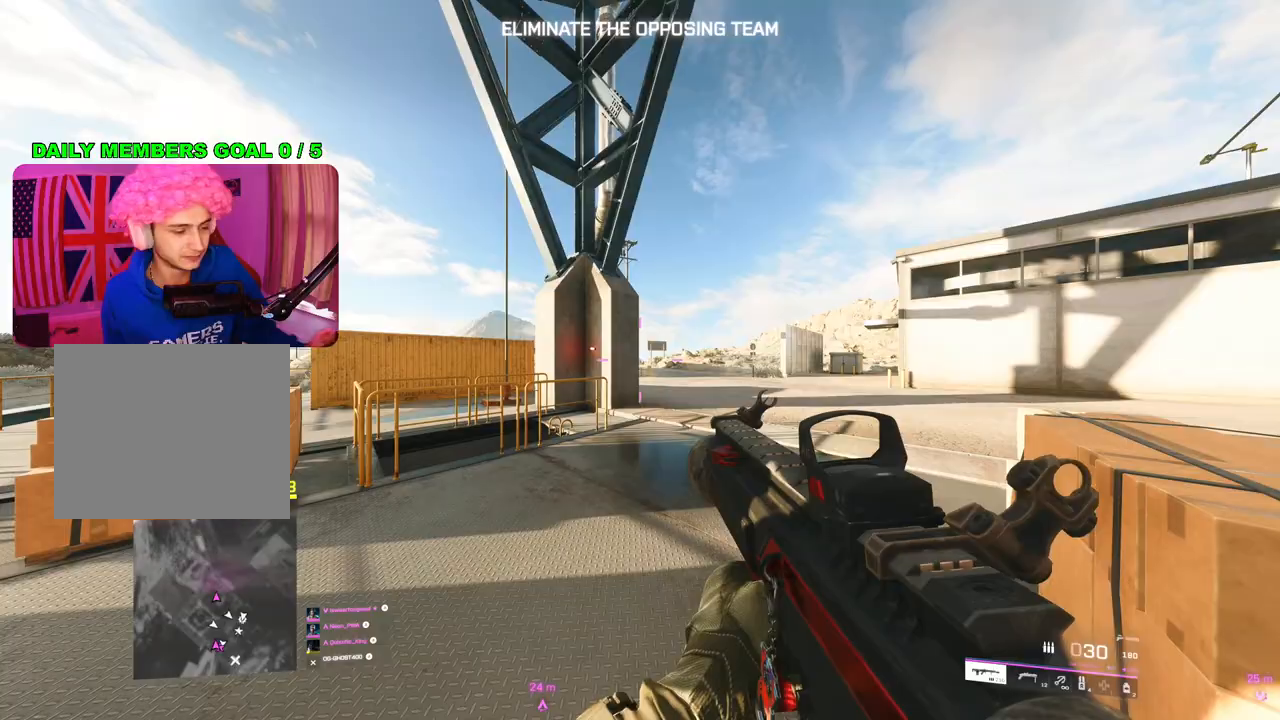
{"buttons": [], "left_stick": "center", "right_stick": "center", "events": []}
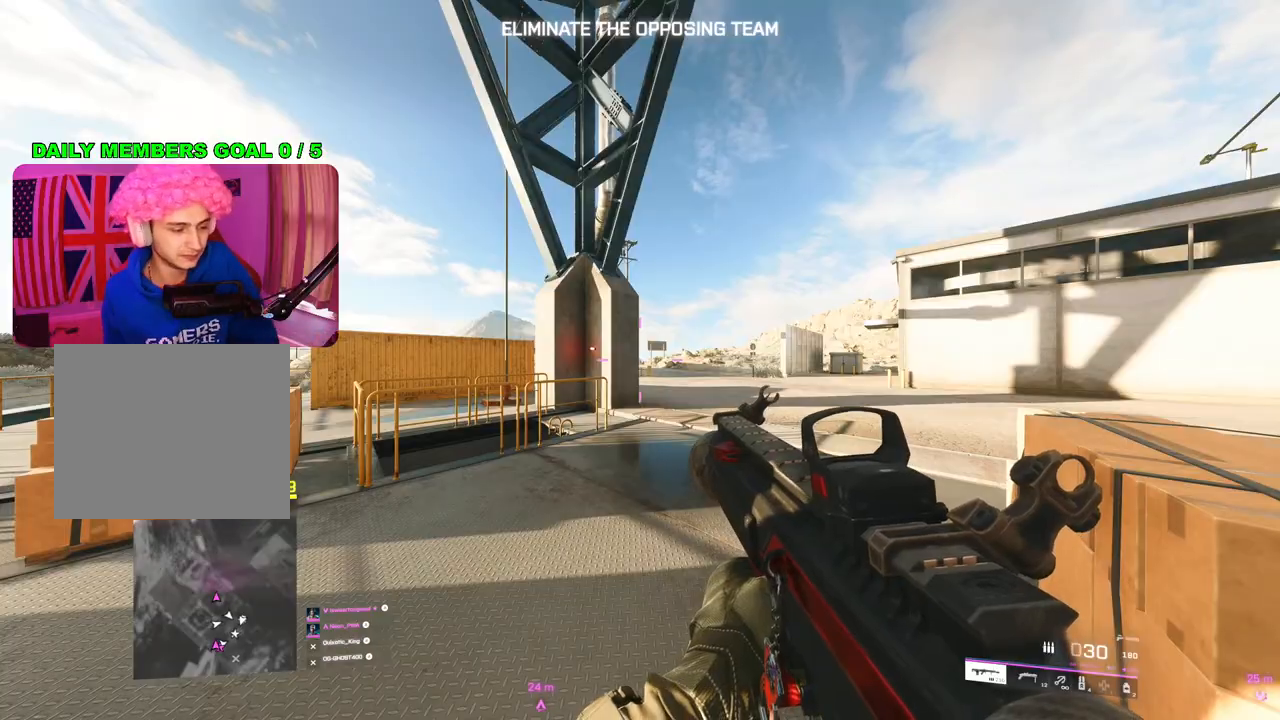
{"buttons": [], "left_stick": "center", "right_stick": "down", "events": [[467, "right_stick", "down"]]}
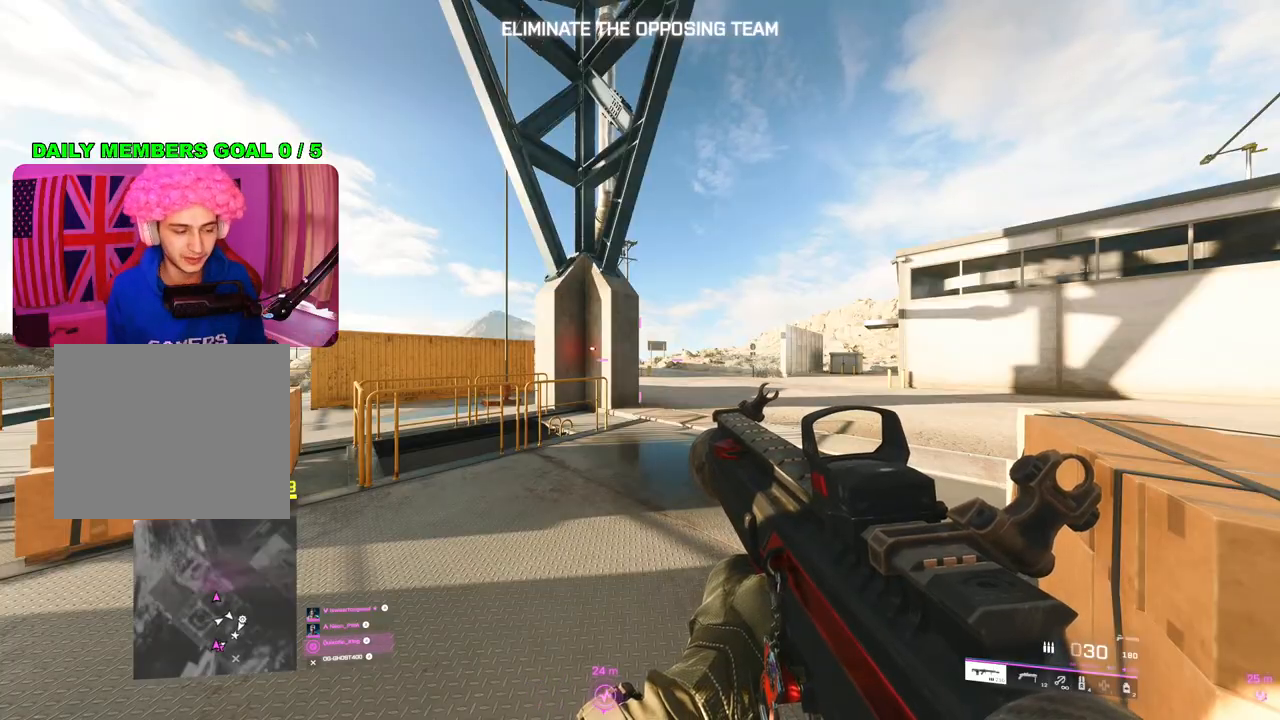
{"buttons": ["TRIANGLE"], "left_stick": "up", "right_stick": "center", "events": [[50, "left_stick", "up-right"], [100, "left_stick", "up"], [117, "right_stick", "center"], [133, "L3", "down"], [300, "L3", "up"], [300, "TRIANGLE", "down"], [367, "TRIANGLE", "up"], [433, "TRIANGLE", "down"]]}
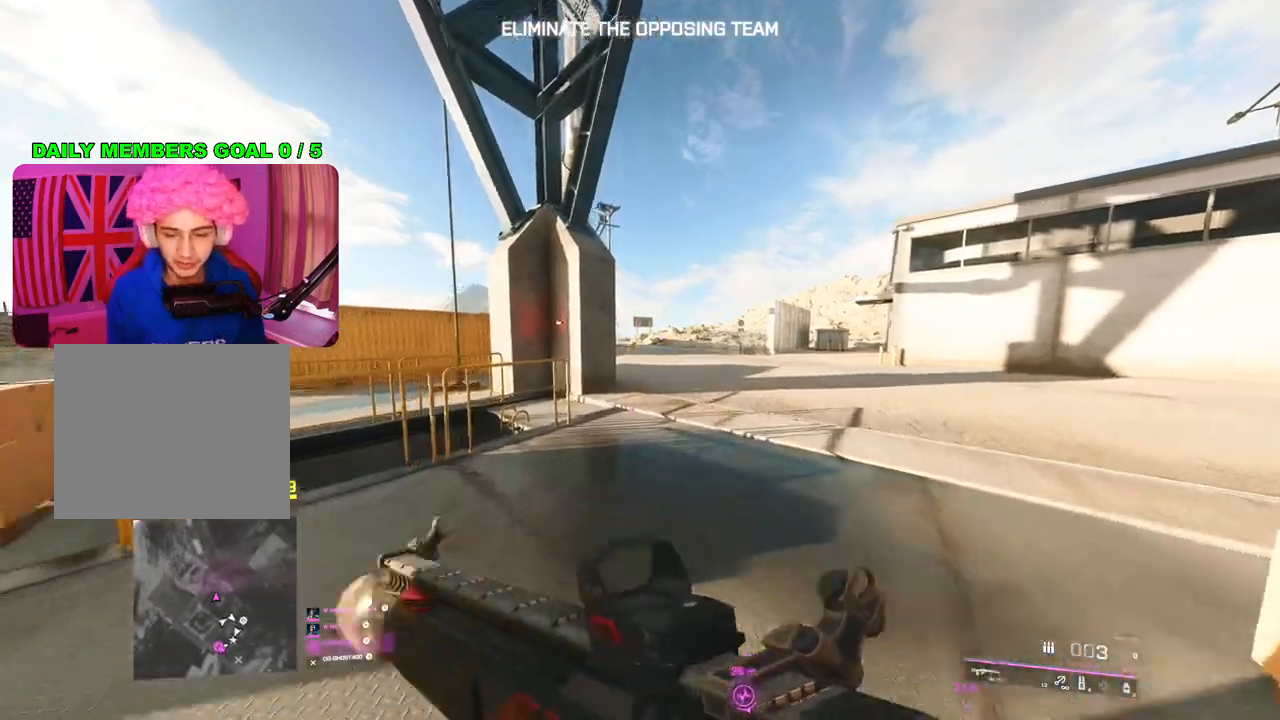
{"buttons": [], "left_stick": "up", "right_stick": "center", "events": [[17, "TRIANGLE", "up"], [150, "right_stick", "right"], [333, "right_stick", "center"]]}
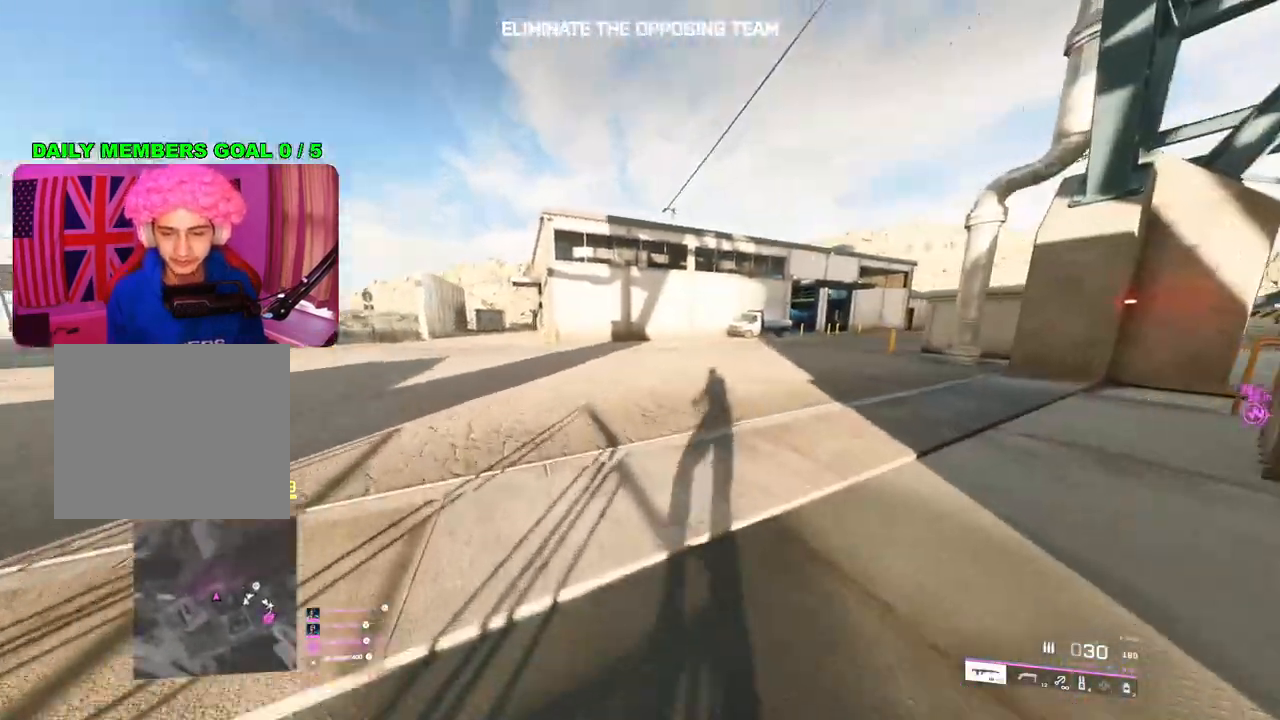
{"buttons": [], "left_stick": "up", "right_stick": "center", "events": [[33, "right_stick", "right"], [183, "right_stick", "center"]]}
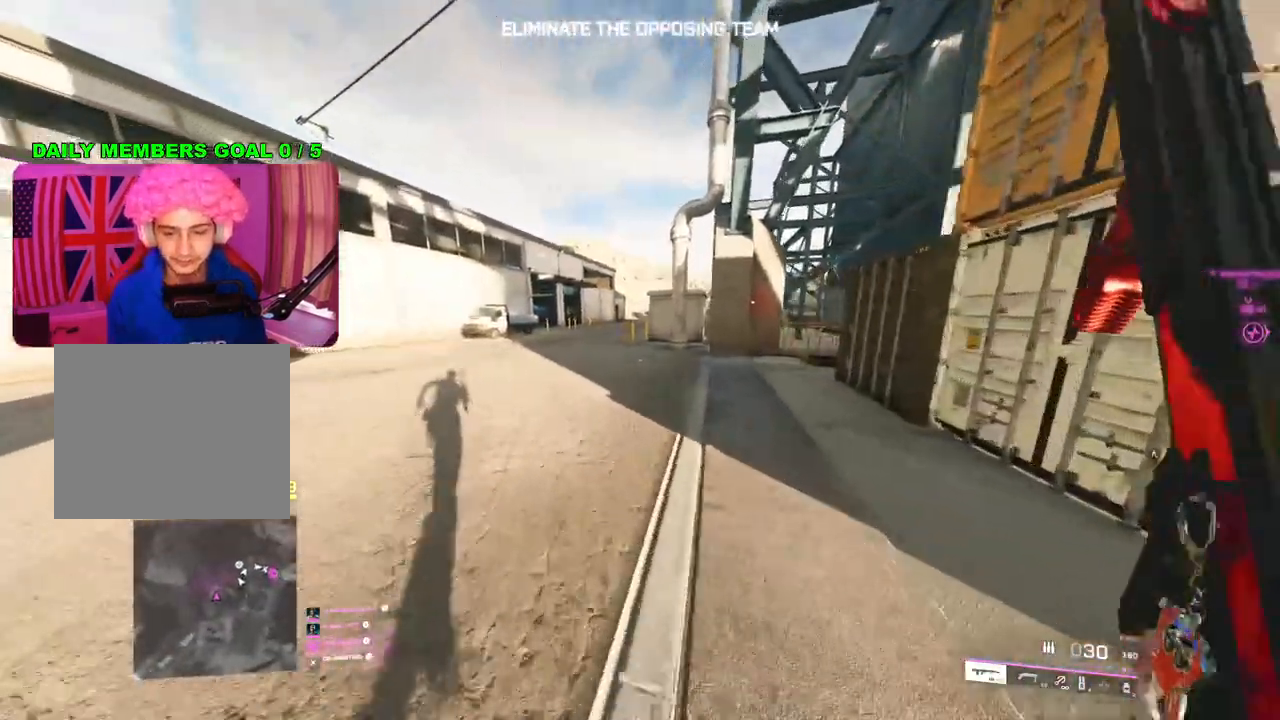
{"buttons": [], "left_stick": "up", "right_stick": "left", "events": [[117, "right_stick", "left"], [250, "right_stick", "center"], [450, "right_stick", "left"]]}
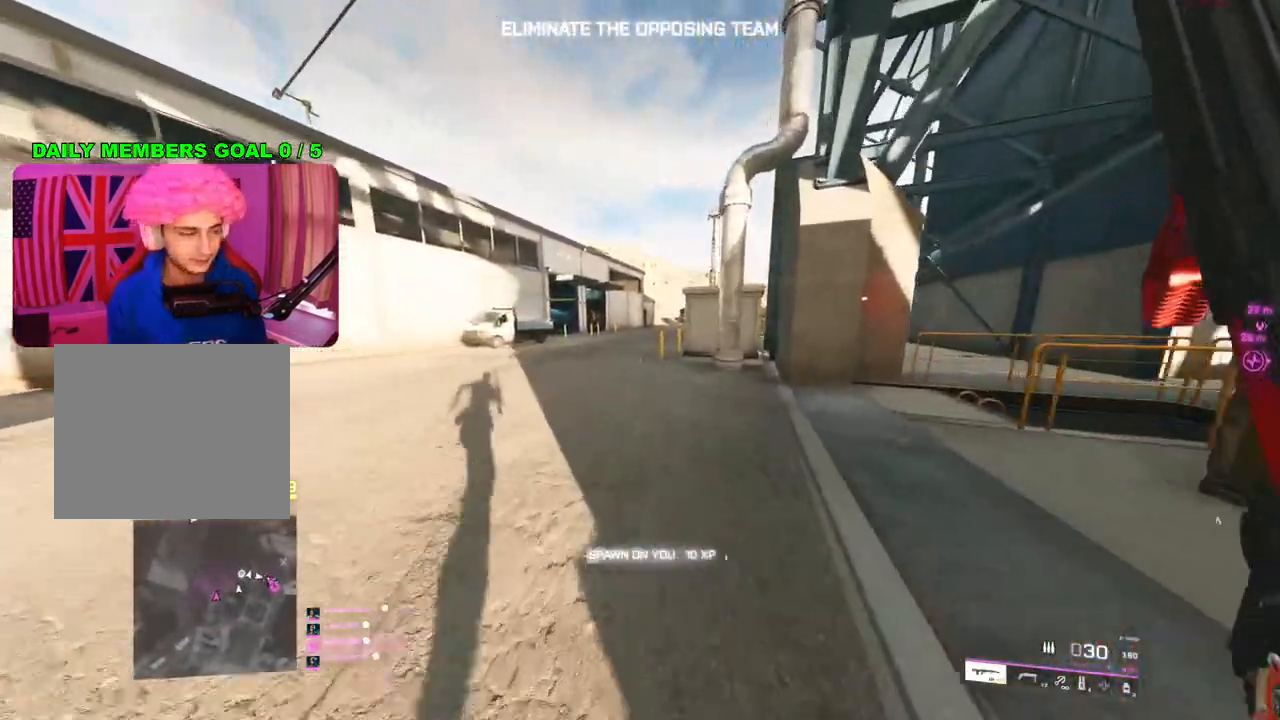
{"buttons": [], "left_stick": "up", "right_stick": "center", "events": [[83, "right_stick", "right"], [217, "right_stick", "up-left"], [283, "right_stick", "down-right"], [417, "right_stick", "left"], [500, "right_stick", "center"]]}
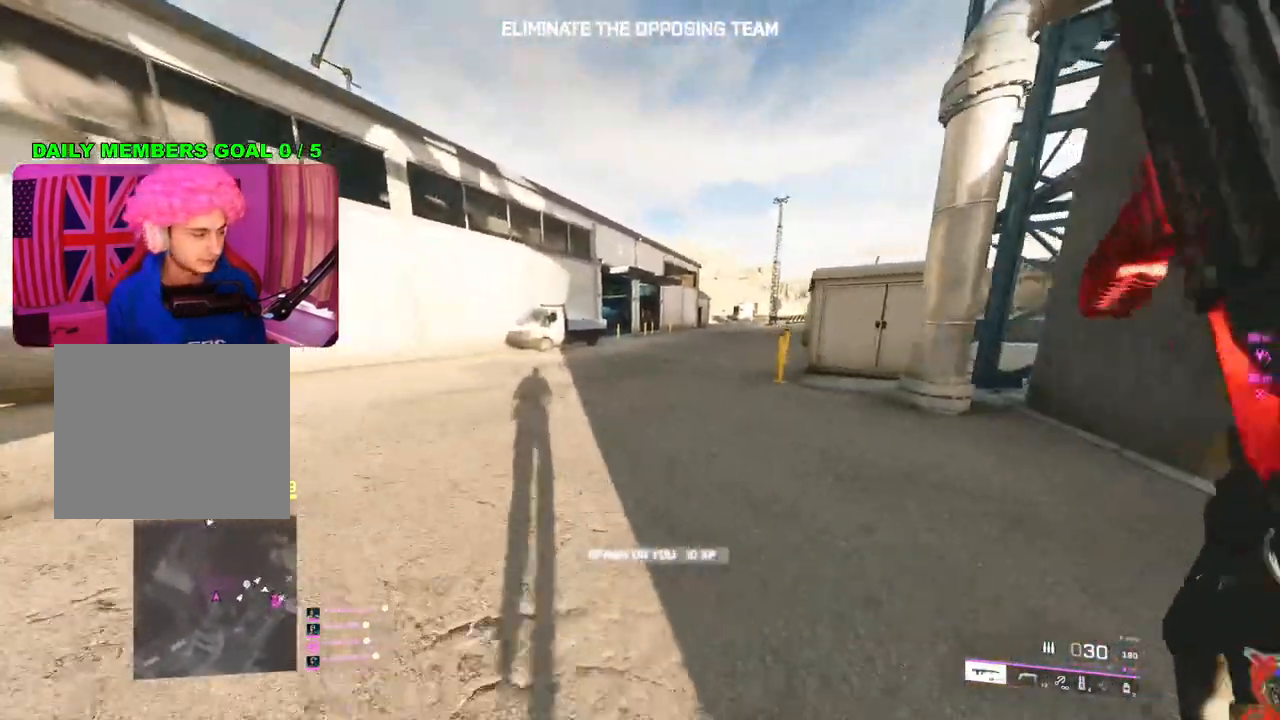
{"buttons": [], "left_stick": "up", "right_stick": "center", "events": [[17, "right_stick", "down-right"], [100, "right_stick", "center"], [367, "right_stick", "right"], [500, "right_stick", "center"]]}
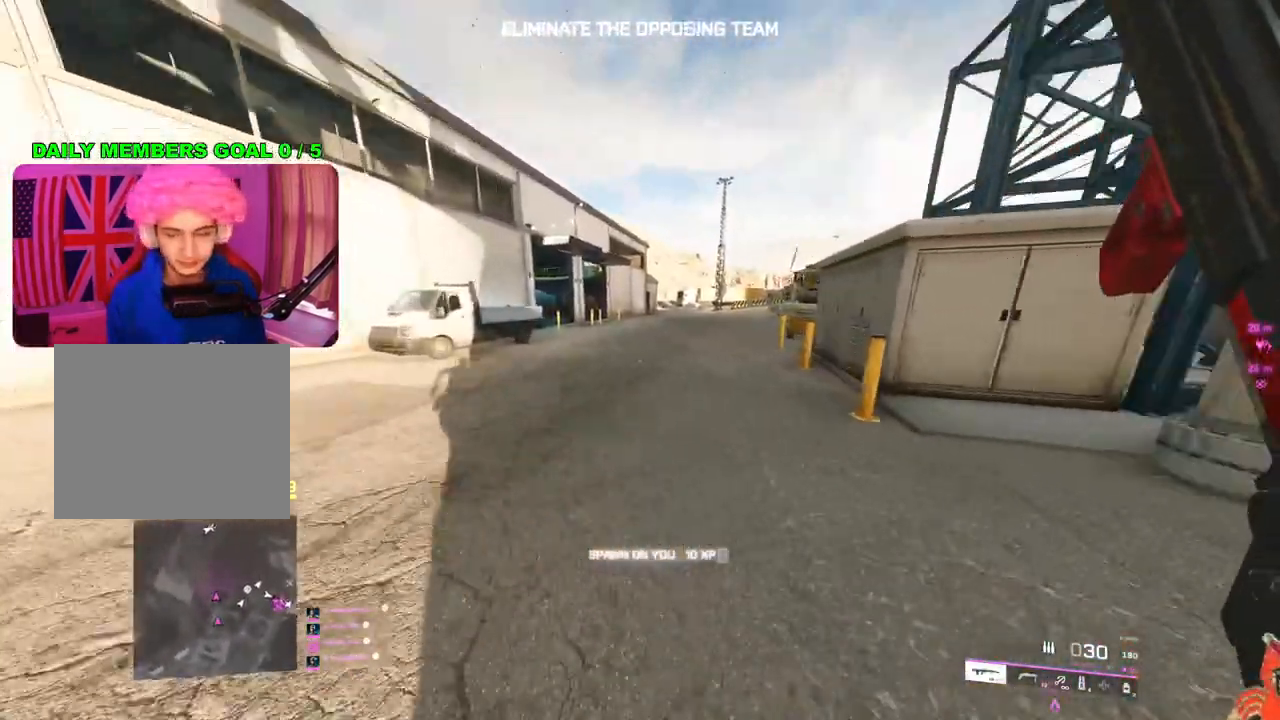
{"buttons": [], "left_stick": "up", "right_stick": "center", "events": []}
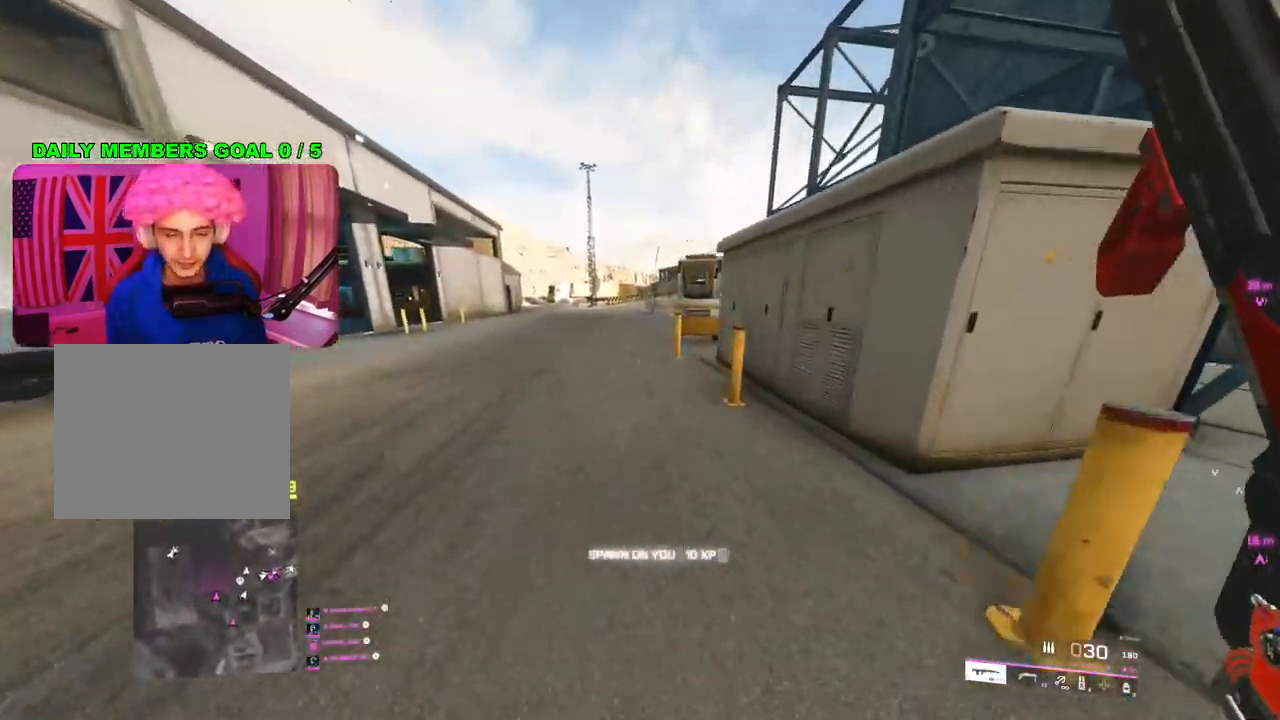
{"buttons": [], "left_stick": "up", "right_stick": "center", "events": [[217, "L1", "down"], [350, "L1", "up"]]}
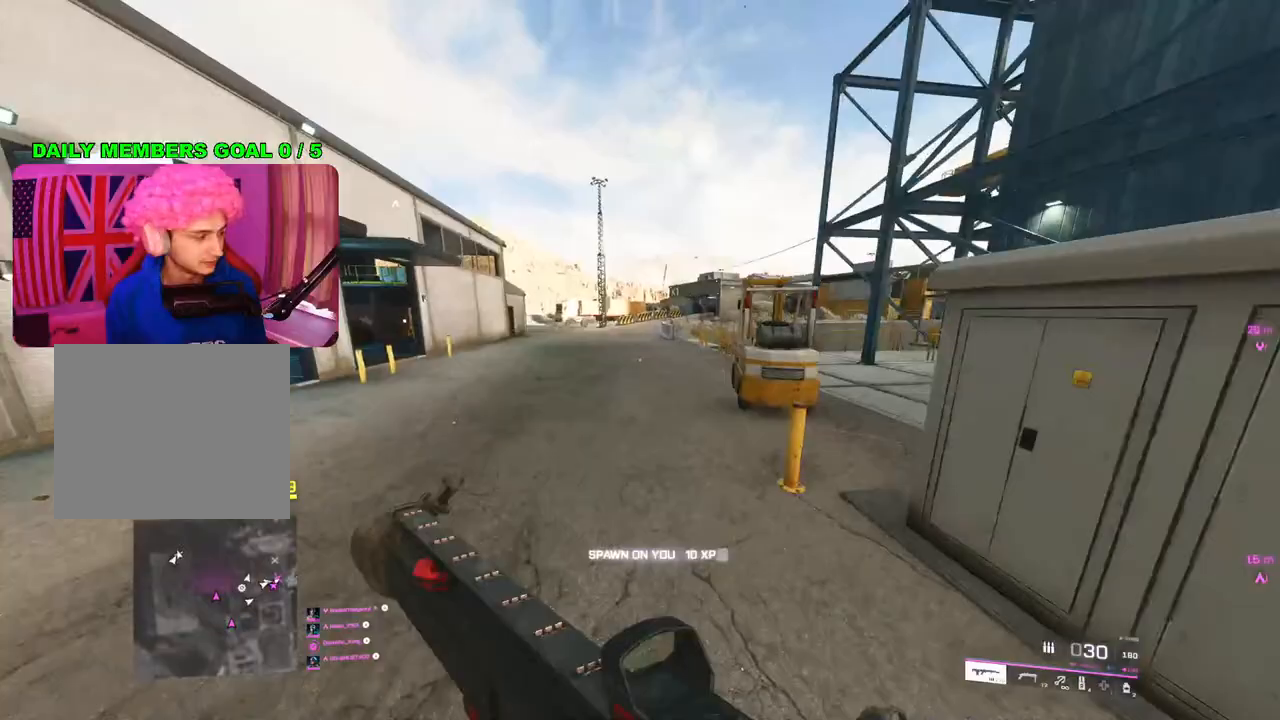
{"buttons": ["L1"], "left_stick": "up", "right_stick": "center", "events": [[17, "R3", "down"], [100, "R3", "up"], [467, "L1", "down"]]}
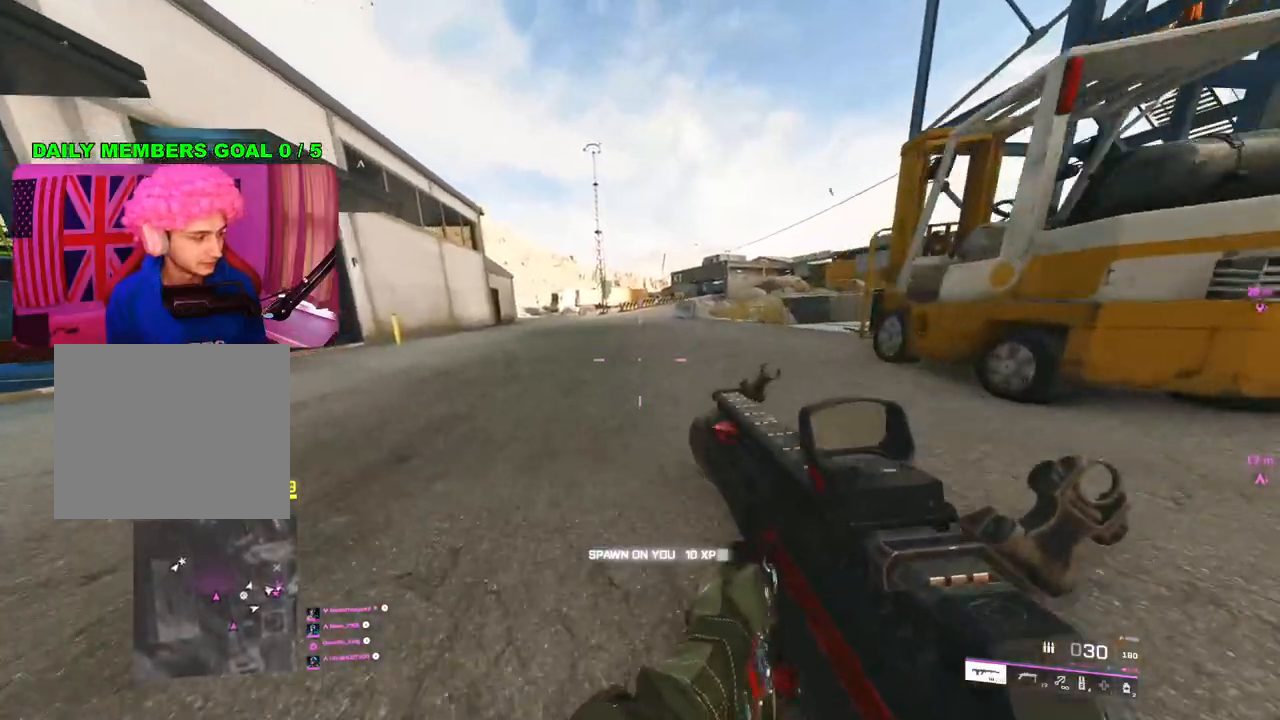
{"buttons": [], "left_stick": "up", "right_stick": "right", "events": [[83, "L1", "up"], [200, "L3", "down"], [267, "right_stick", "right"], [300, "L3", "up"]]}
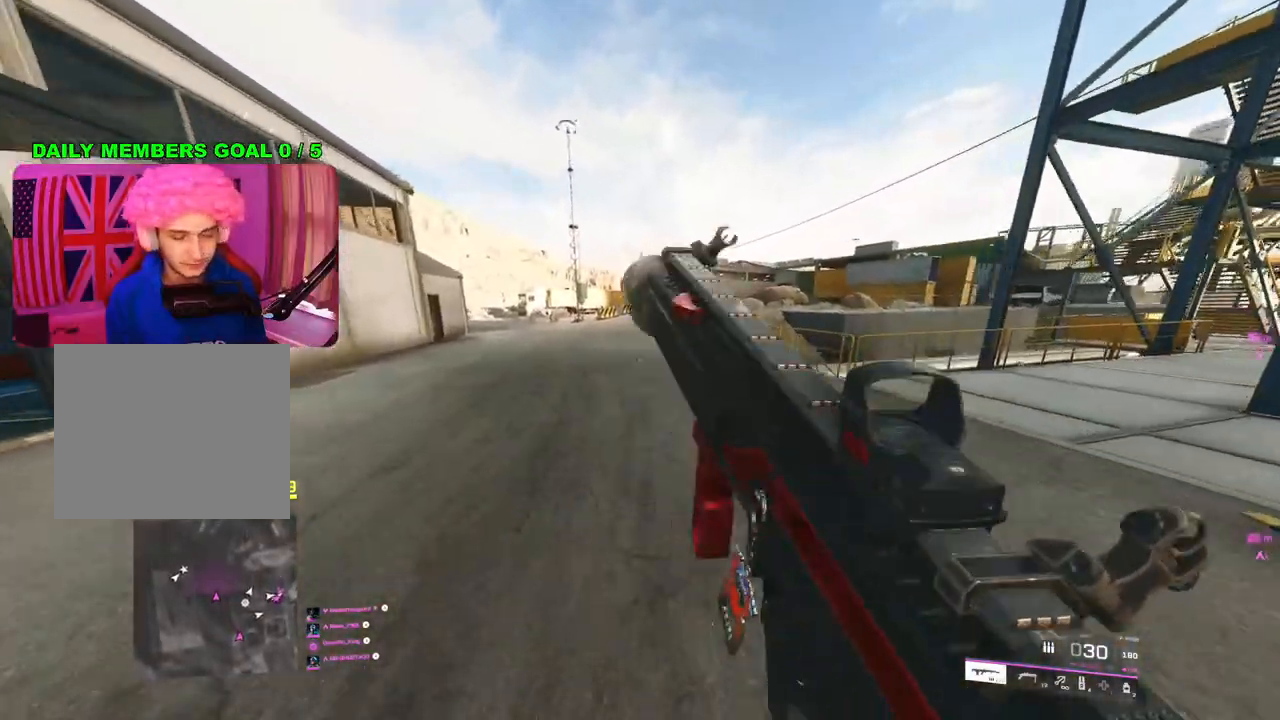
{"buttons": [], "left_stick": "up", "right_stick": "up-left", "events": [[267, "right_stick", "center"], [400, "right_stick", "up-left"]]}
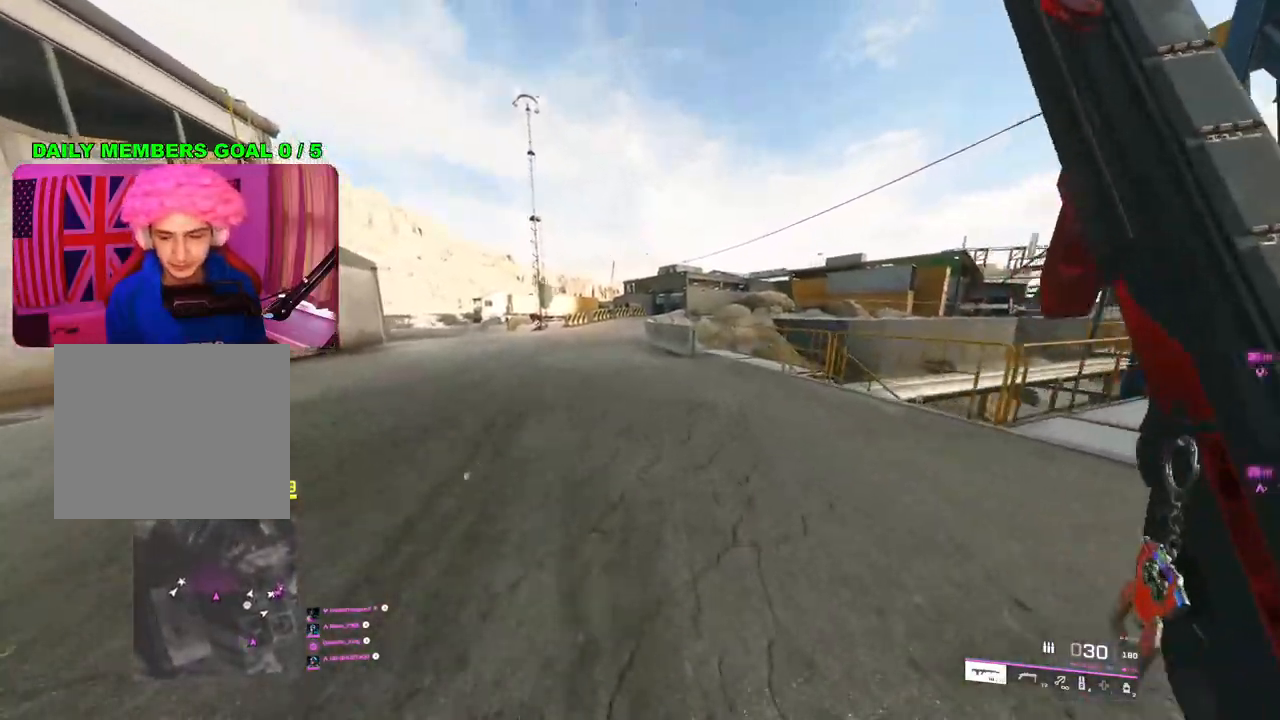
{"buttons": [], "left_stick": "up", "right_stick": "center", "events": [[33, "right_stick", "center"], [167, "TRIANGLE", "down"], [217, "TRIANGLE", "up"], [283, "TRIANGLE", "down"], [367, "TRIANGLE", "up"]]}
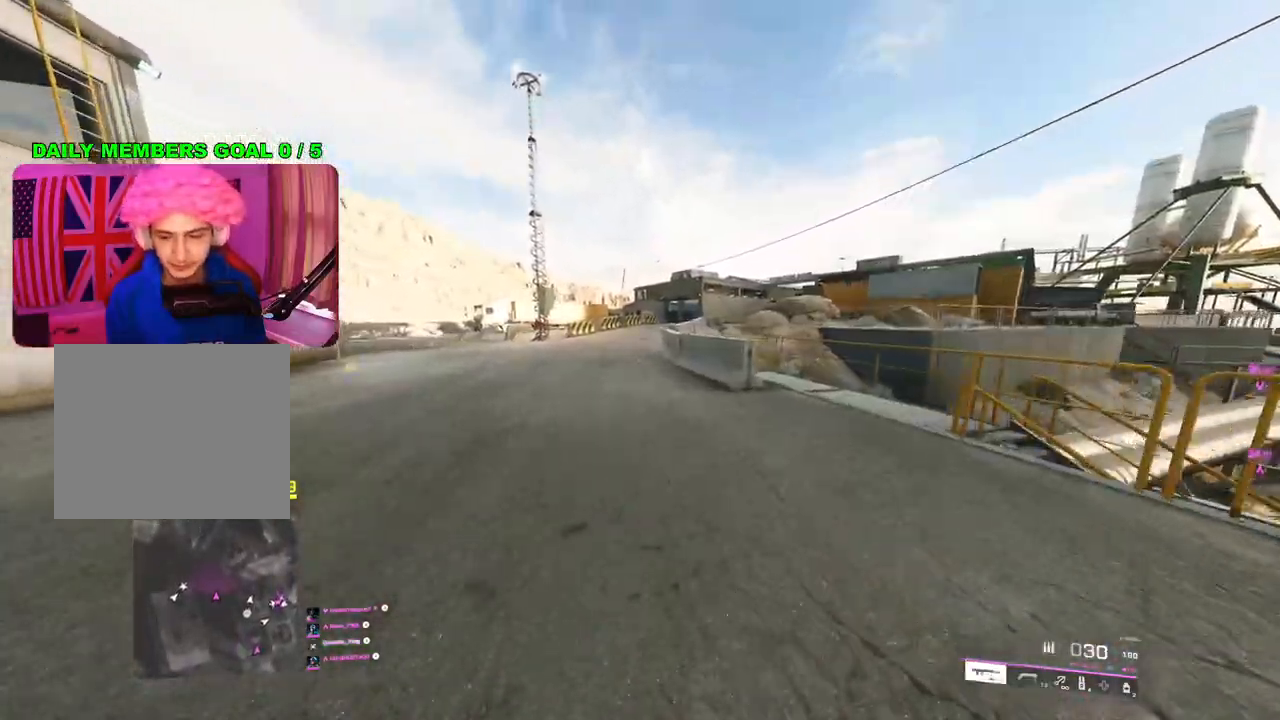
{"buttons": [], "left_stick": "up-left", "right_stick": "center", "events": [[167, "left_stick", "up-left"], [167, "right_stick", "left"], [283, "right_stick", "center"]]}
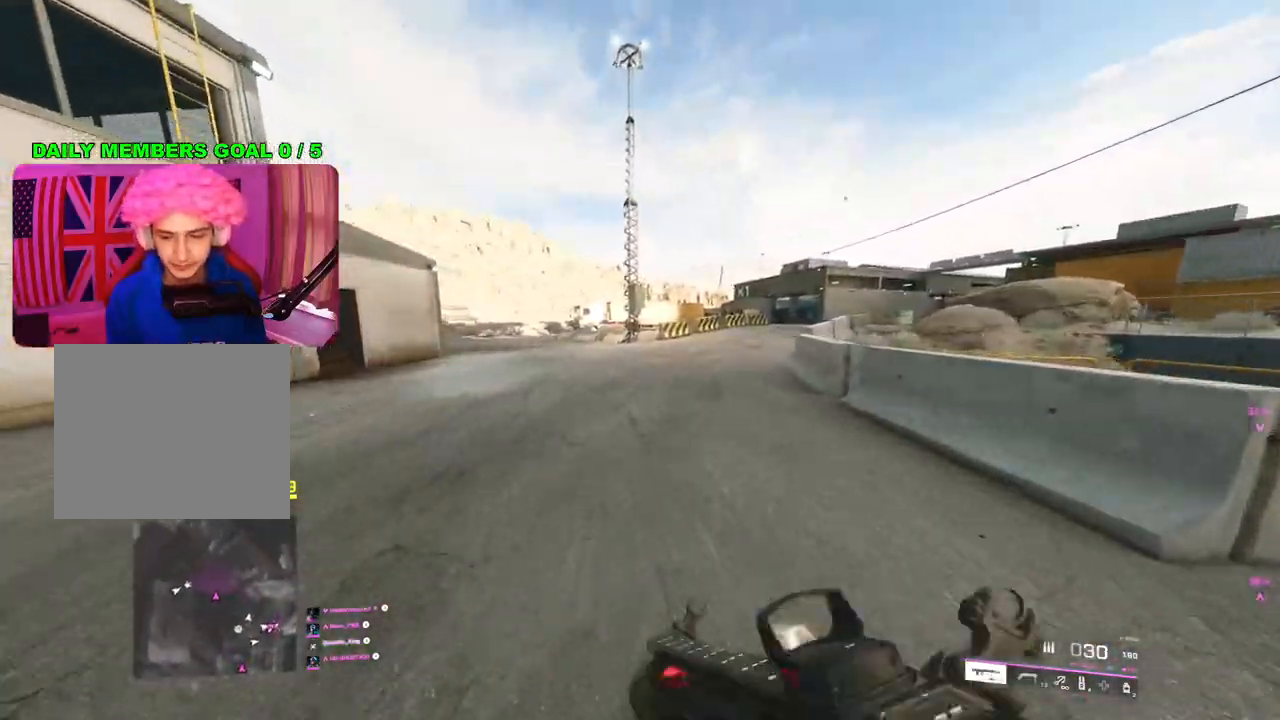
{"buttons": [], "left_stick": "up-left", "right_stick": "center", "events": []}
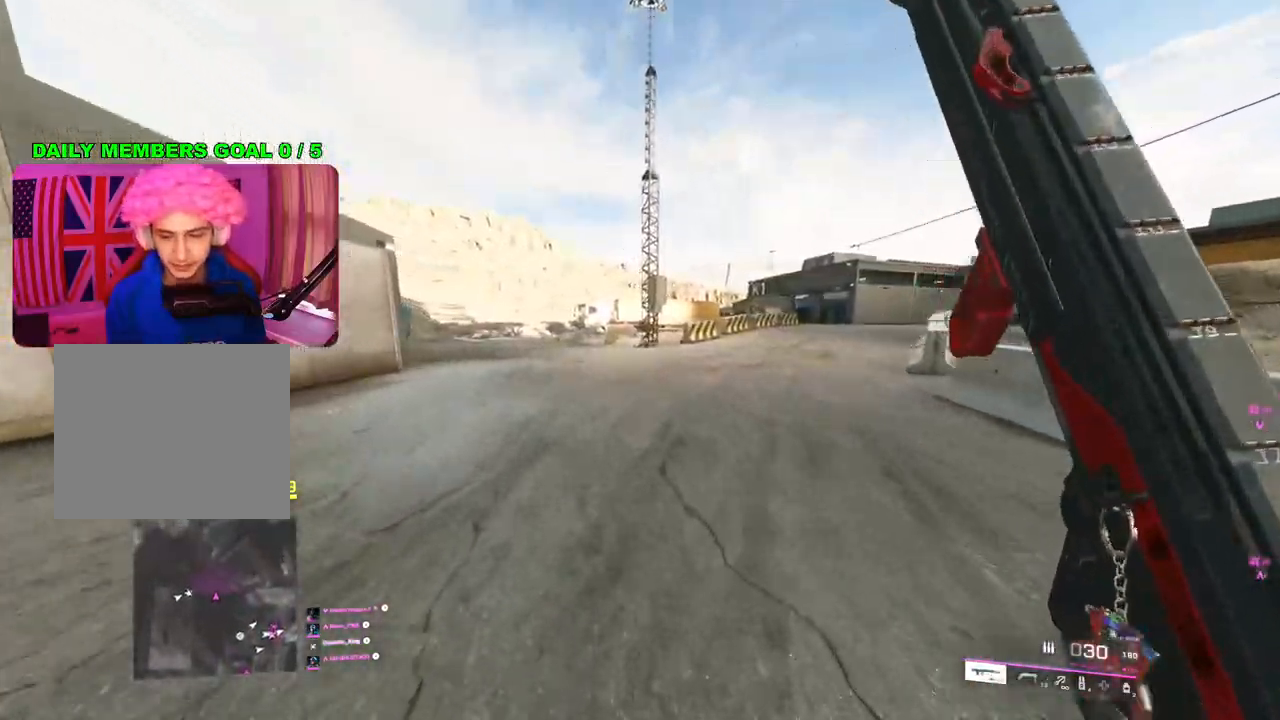
{"buttons": [], "left_stick": "up-left", "right_stick": "center", "events": []}